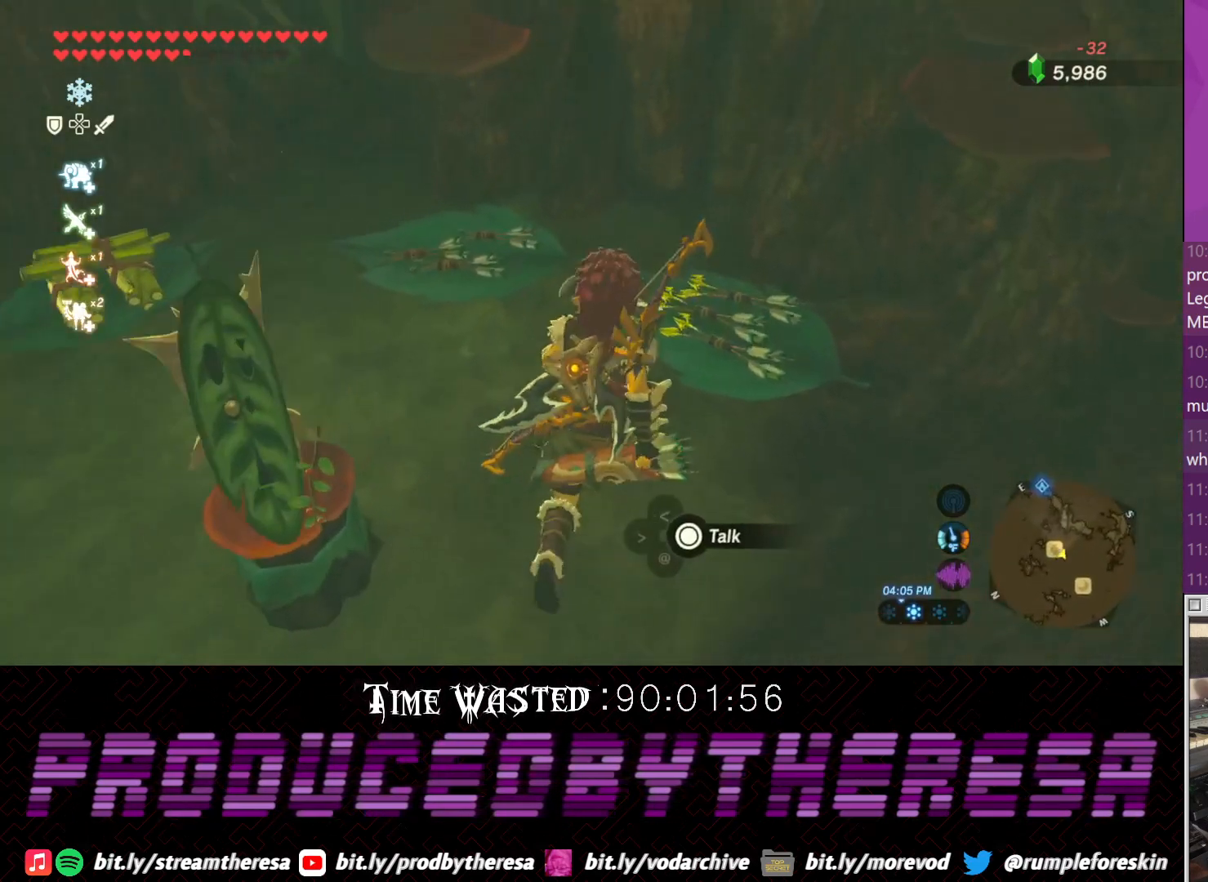
Gameplay with a controller (PlayStation layout); each line is a JSON object with the inputs held at the frame after it. "events" lists button and stick changes between this image and that frame as [ms after this image, input, new state], when the widget could be followed in between. Not read: DPAD_UP R3.
{"buttons": [], "left_stick": "center", "right_stick": "center", "events": [[67, "left_stick", "center"], [133, "CIRCLE", "down"], [250, "CIRCLE", "up"]]}
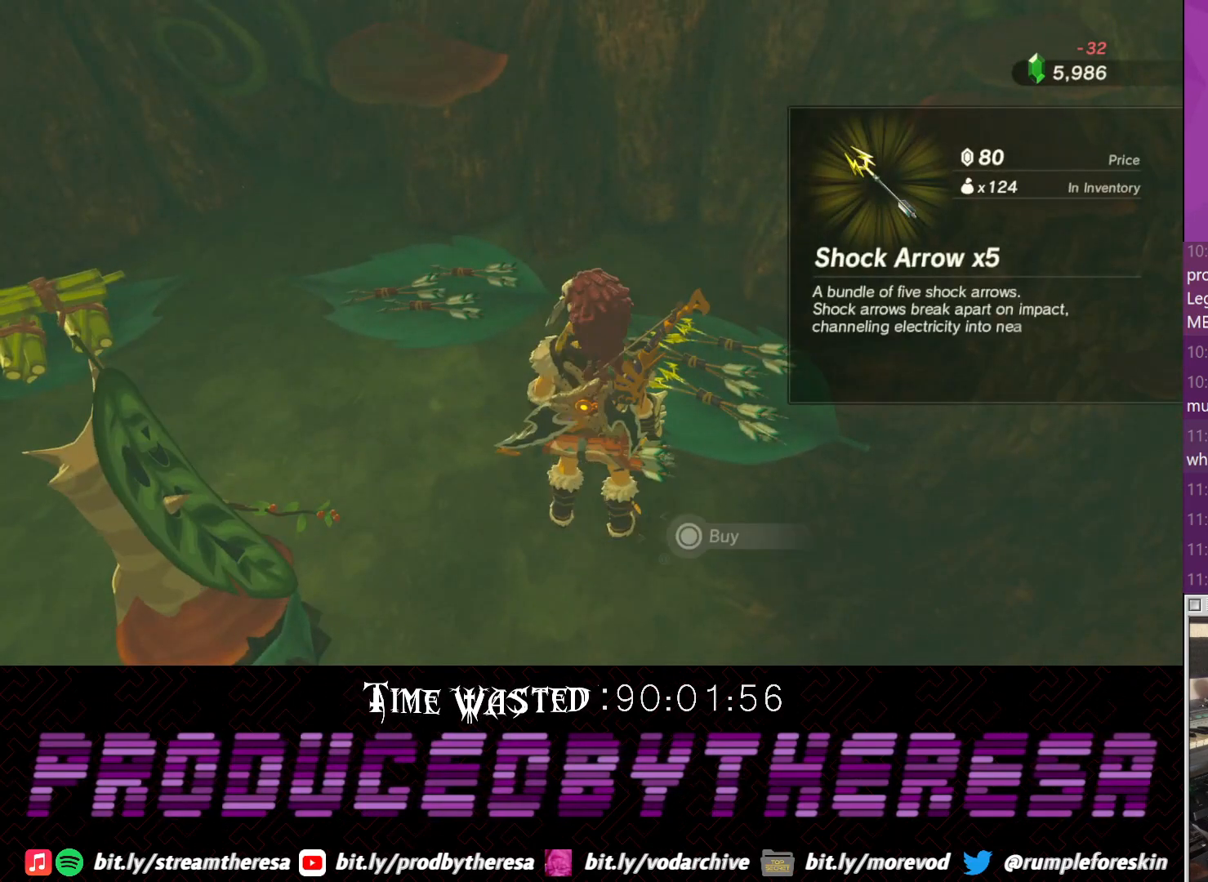
{"buttons": [], "left_stick": "center", "right_stick": "center", "events": []}
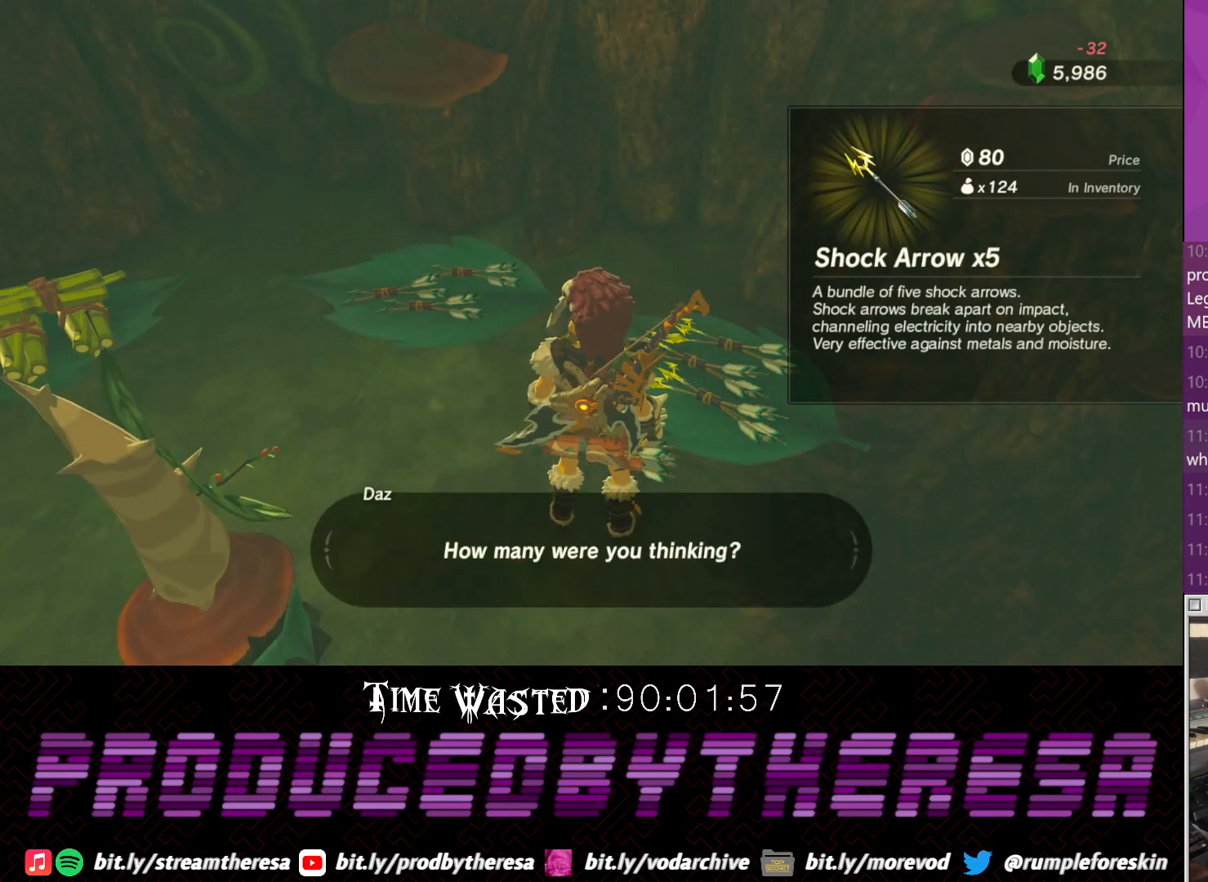
{"buttons": [], "left_stick": "center", "right_stick": "center", "events": []}
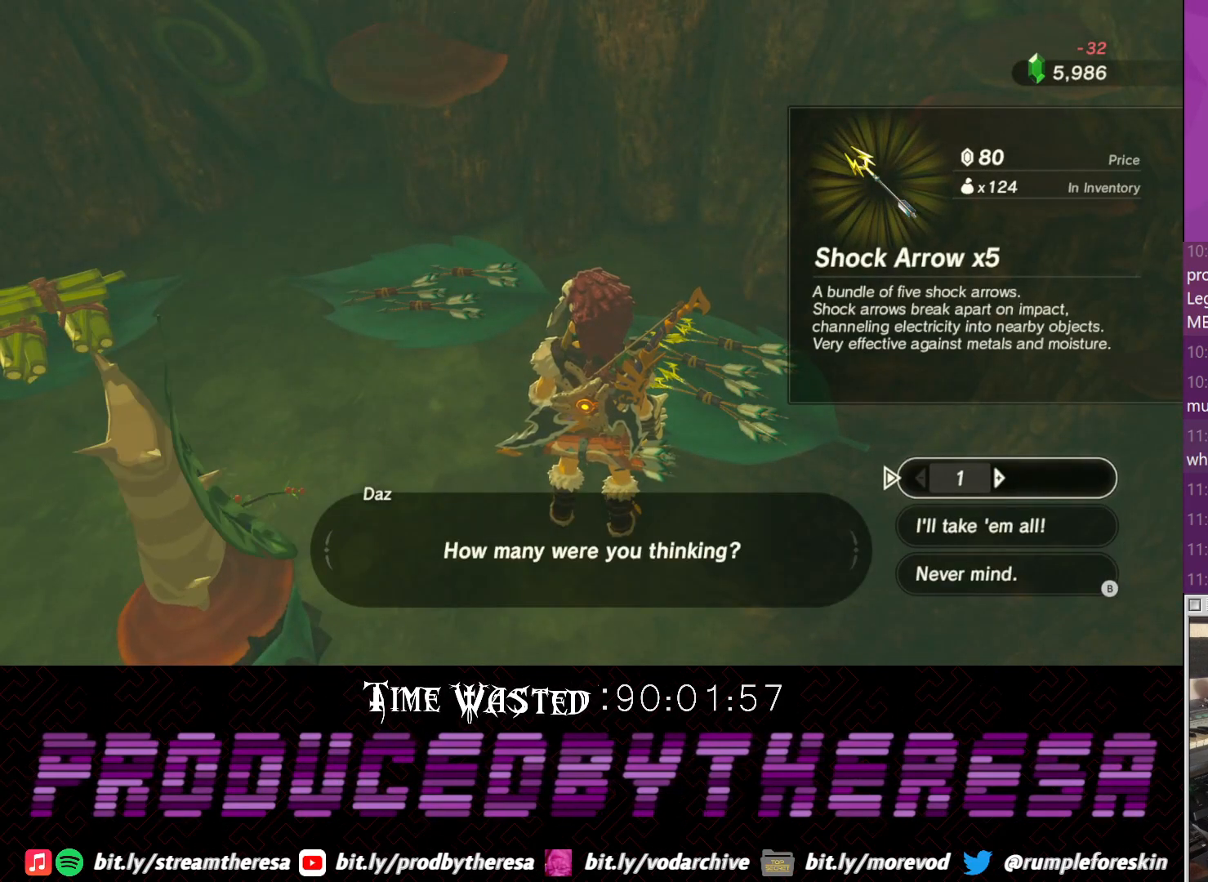
{"buttons": ["CROSS"], "left_stick": "center", "right_stick": "center", "events": [[50, "DPAD_DOWN", "down"], [100, "DPAD_DOWN", "up"], [217, "CIRCLE", "down"], [300, "CIRCLE", "up"], [483, "CROSS", "down"]]}
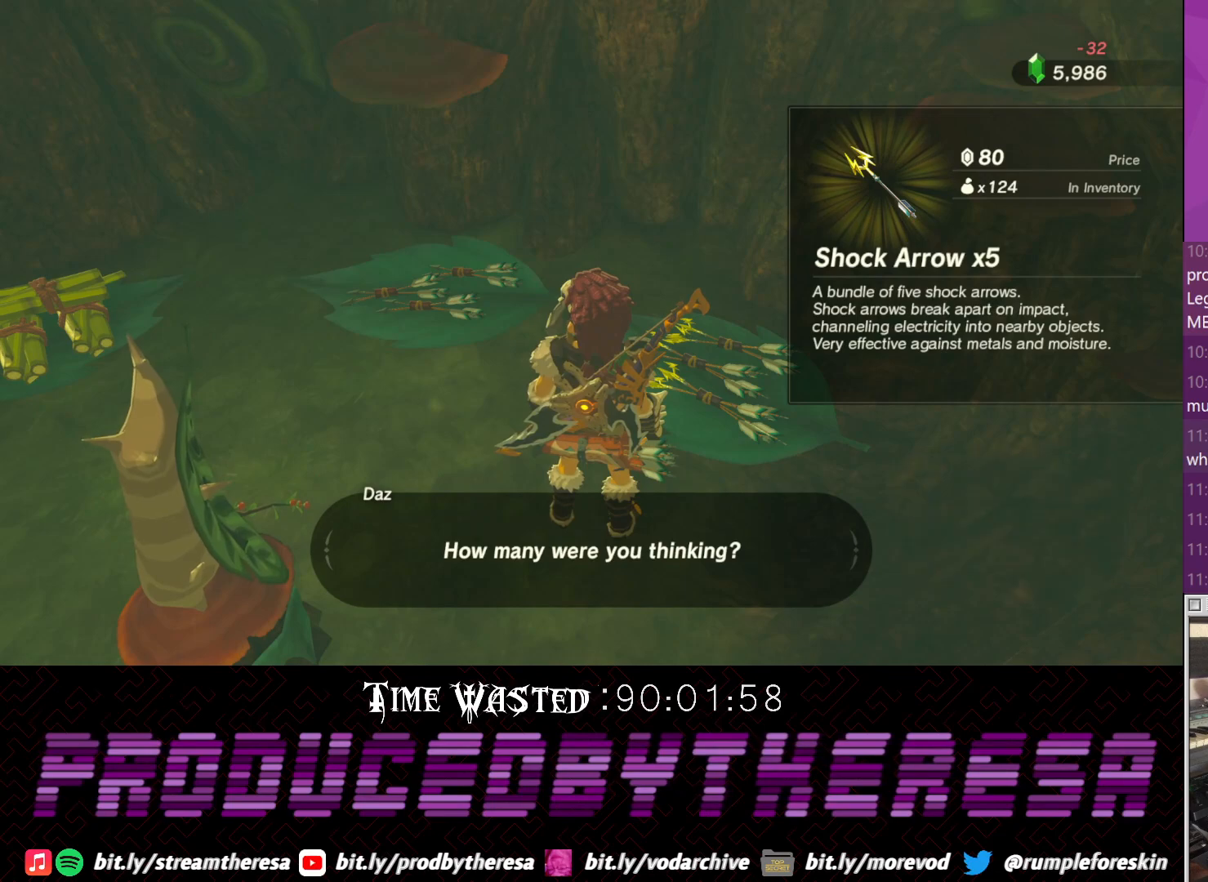
{"buttons": [], "left_stick": "center", "right_stick": "center", "events": [[50, "CROSS", "up"], [150, "CROSS", "down"], [250, "CROSS", "up"], [333, "CROSS", "down"], [417, "CROSS", "up"]]}